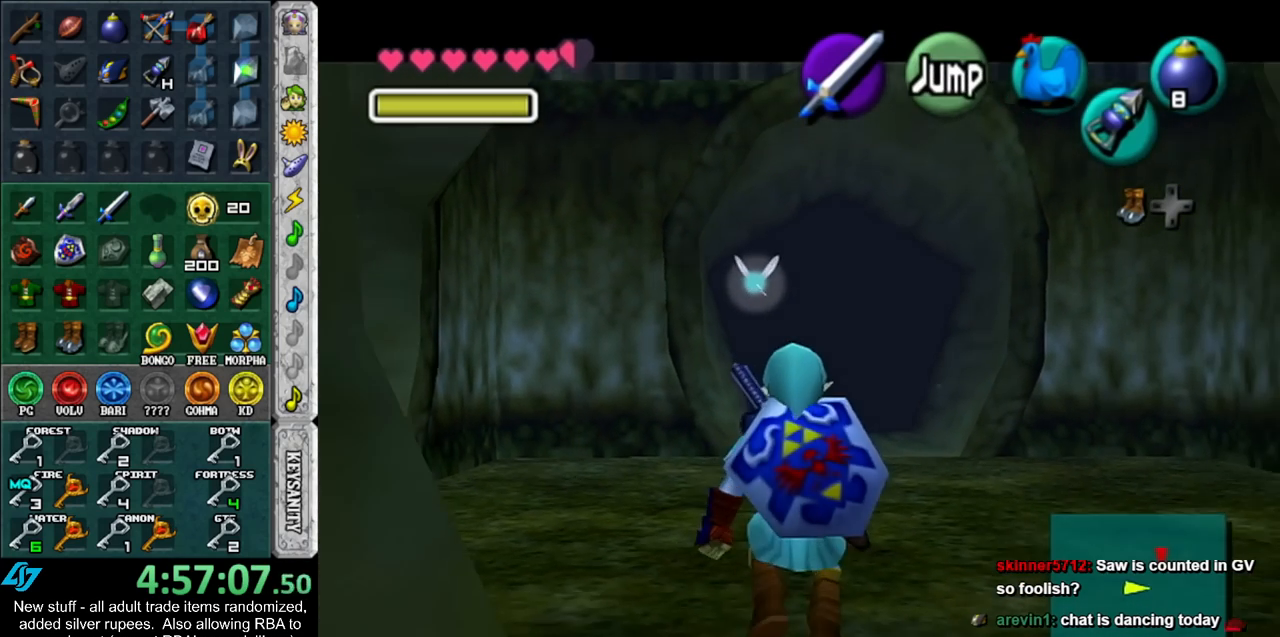
Gameplay with a controller (Nintendo layout); each line is a JSON object with the inputs held at the frame after it. "events" lists button and stick changes between this image and that frame as [ms after this image, input, new state], when the widget could be followed in between. Not read: L3 R3.
{"buttons": ["L1"], "left_stick": "down", "right_stick": "center", "events": []}
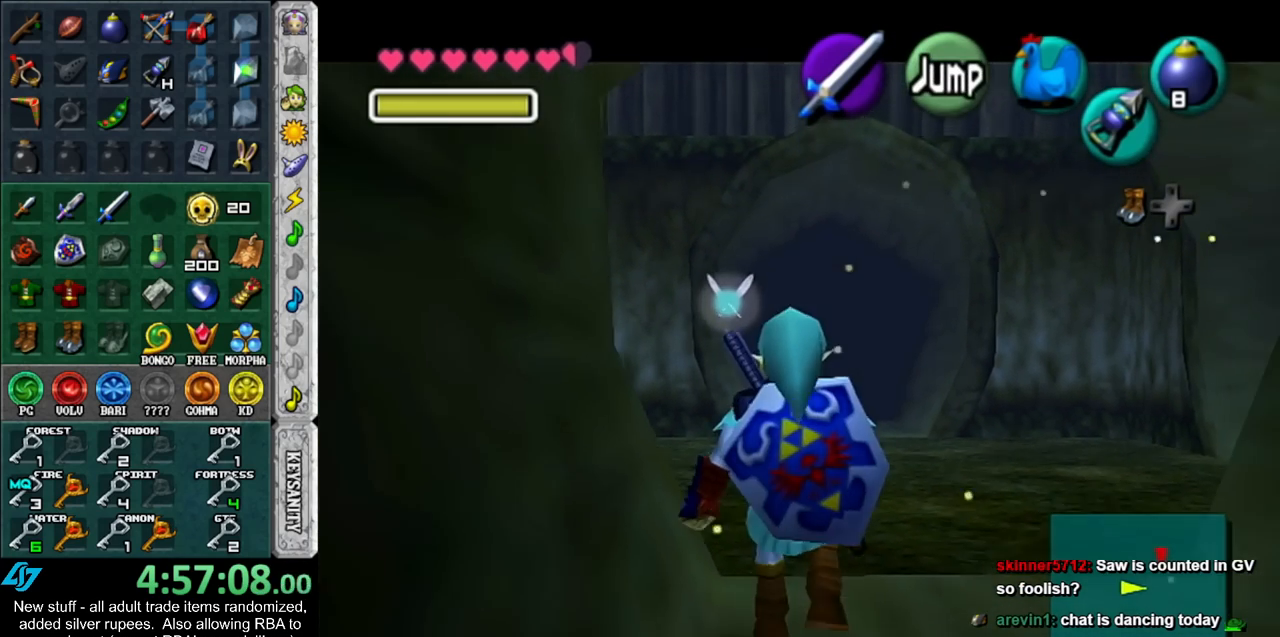
{"buttons": ["L1"], "left_stick": "down", "right_stick": "center", "events": []}
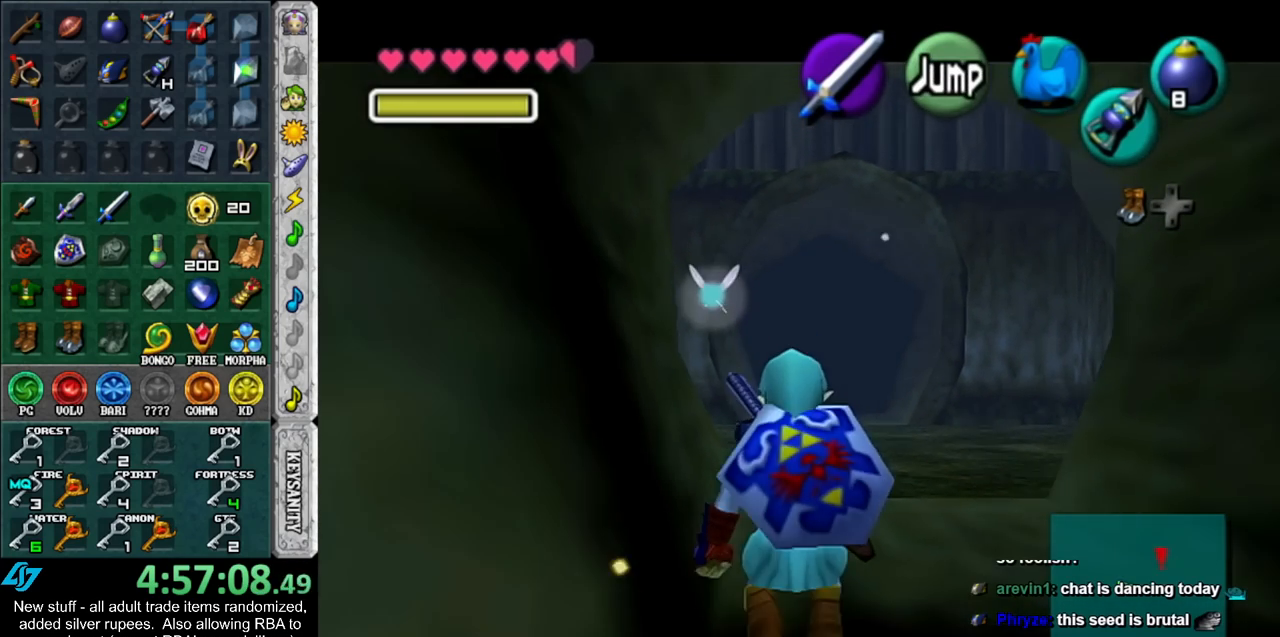
{"buttons": ["L1"], "left_stick": "down", "right_stick": "center", "events": []}
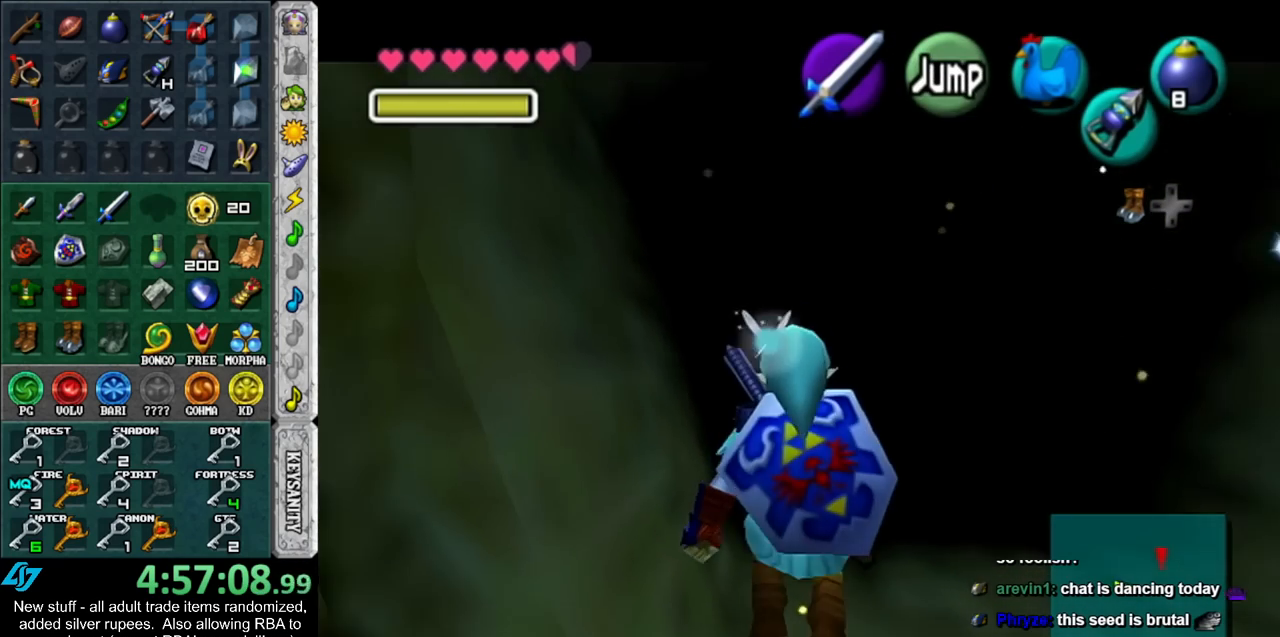
{"buttons": ["L1"], "left_stick": "down", "right_stick": "center", "events": []}
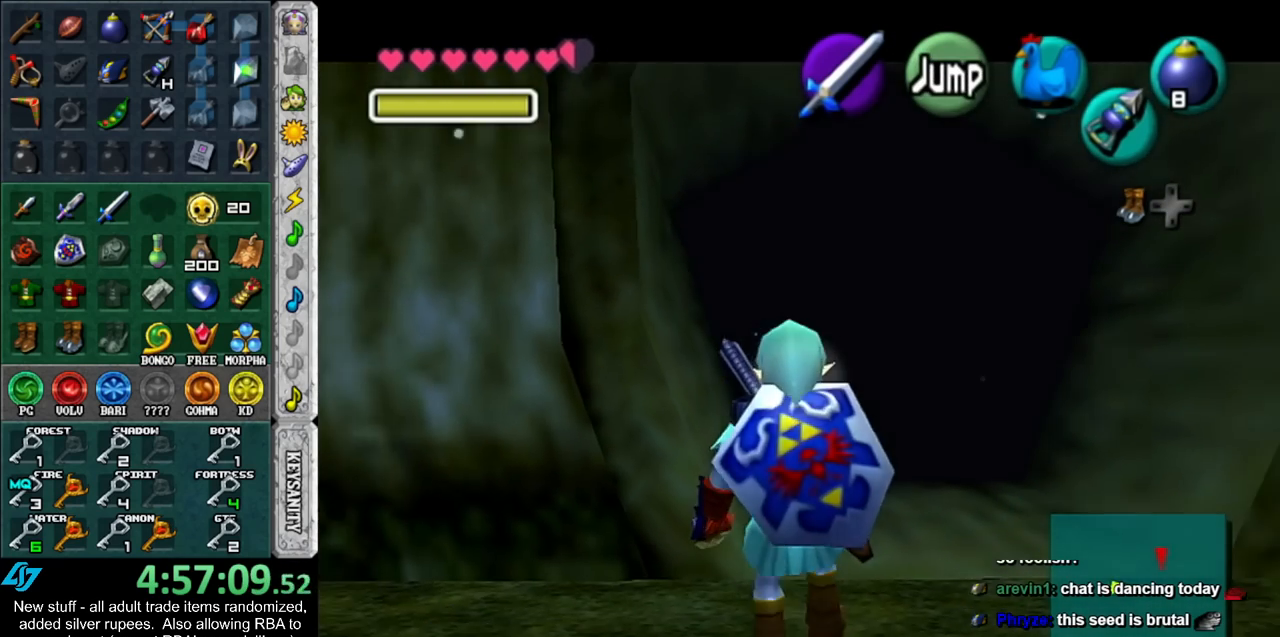
{"buttons": ["L1"], "left_stick": "up", "right_stick": "center", "events": [[117, "L1", "up"], [267, "A", "down"], [400, "L1", "down"], [417, "A", "up"], [483, "left_stick", "up"]]}
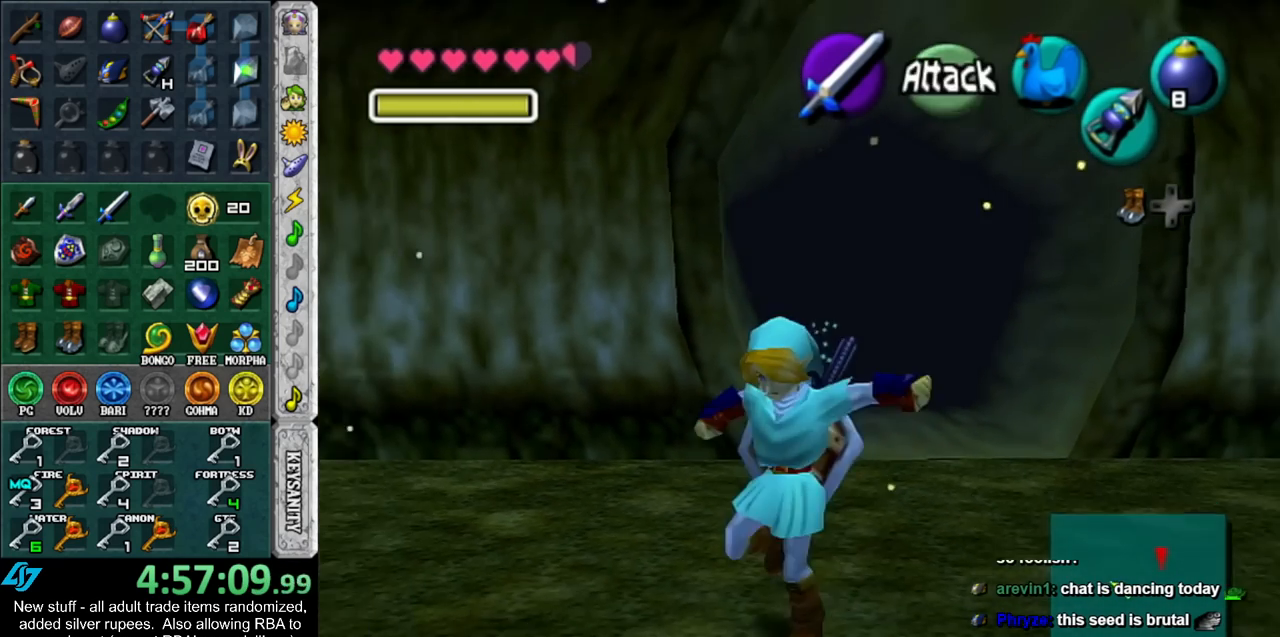
{"buttons": [], "left_stick": "up", "right_stick": "center", "events": [[150, "L1", "up"]]}
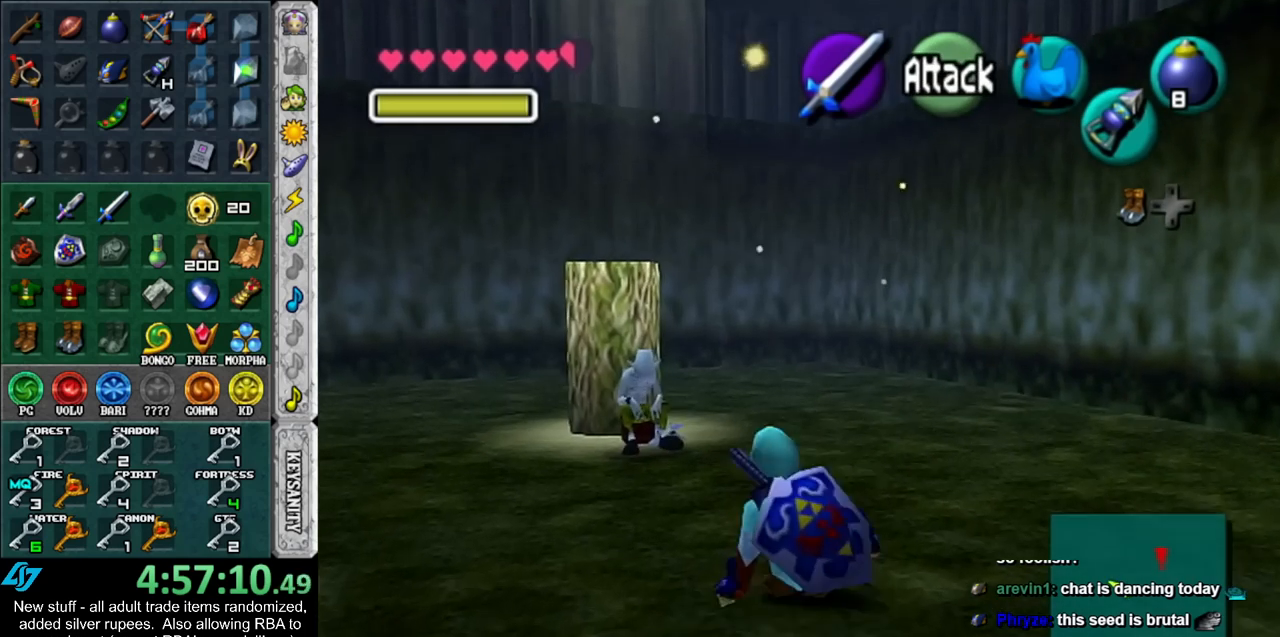
{"buttons": ["L1"], "left_stick": "up", "right_stick": "center", "events": [[450, "L1", "down"]]}
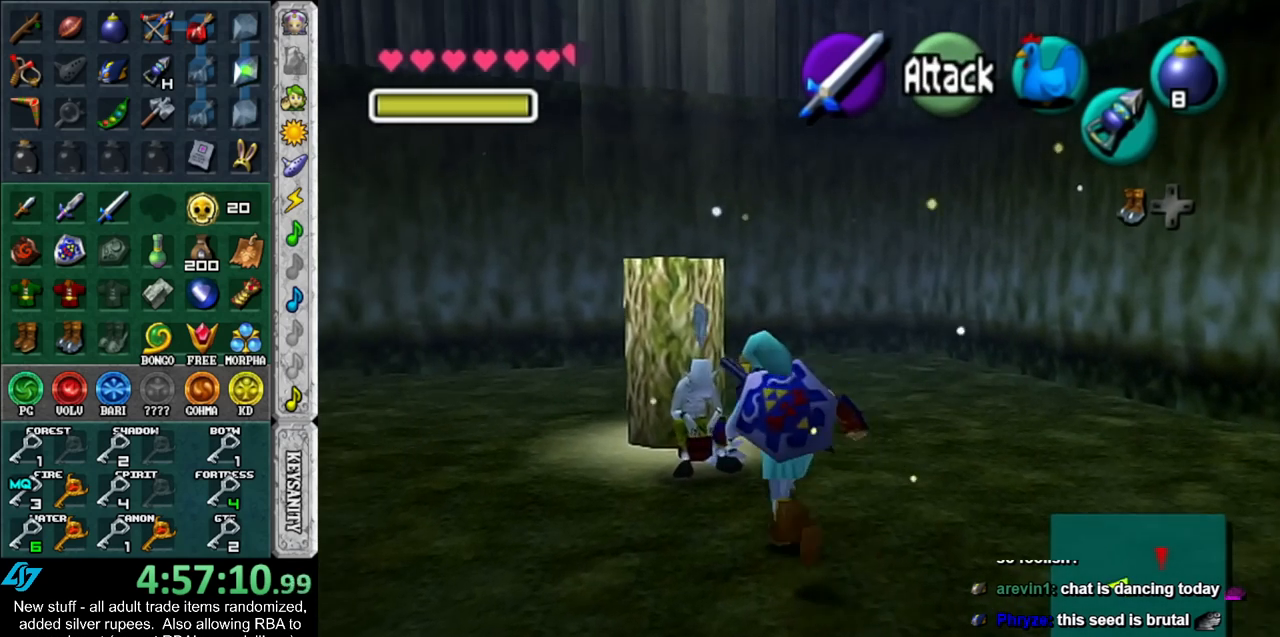
{"buttons": [], "left_stick": "center", "right_stick": "center", "events": [[117, "Y", "down"], [200, "L1", "up"], [200, "Y", "up"], [200, "left_stick", "center"], [267, "Y", "down"], [367, "Y", "up"]]}
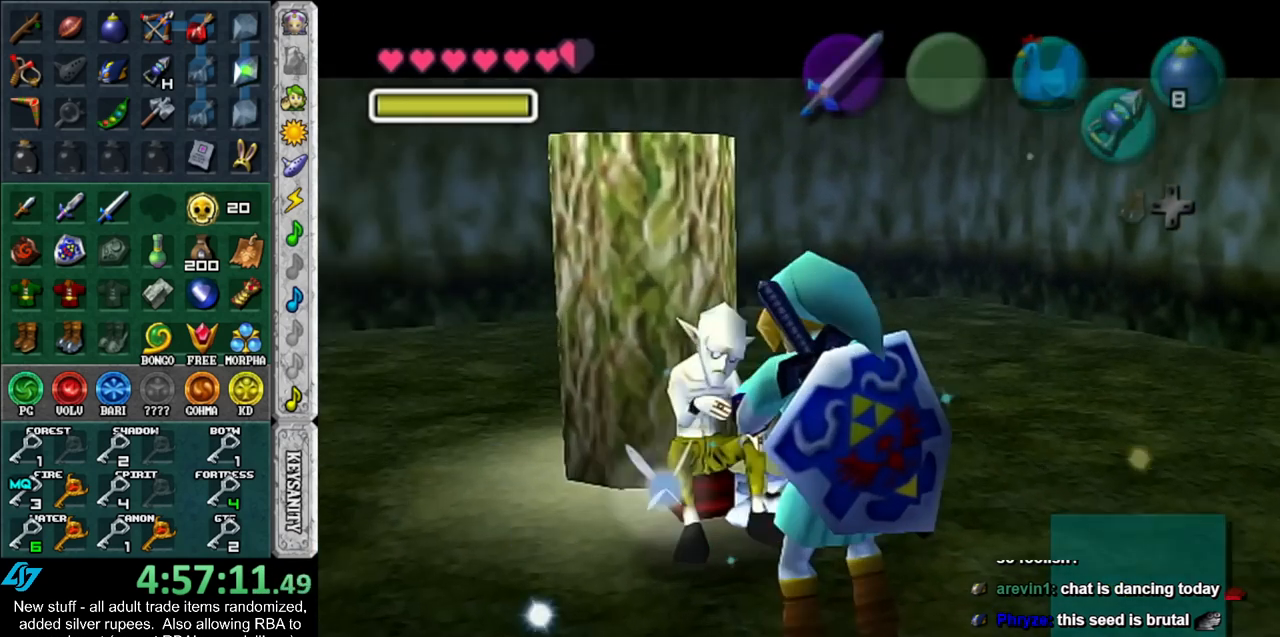
{"buttons": [], "left_stick": "center", "right_stick": "center", "events": [[367, "A", "down"], [367, "B", "down"], [417, "A", "up"], [417, "B", "up"]]}
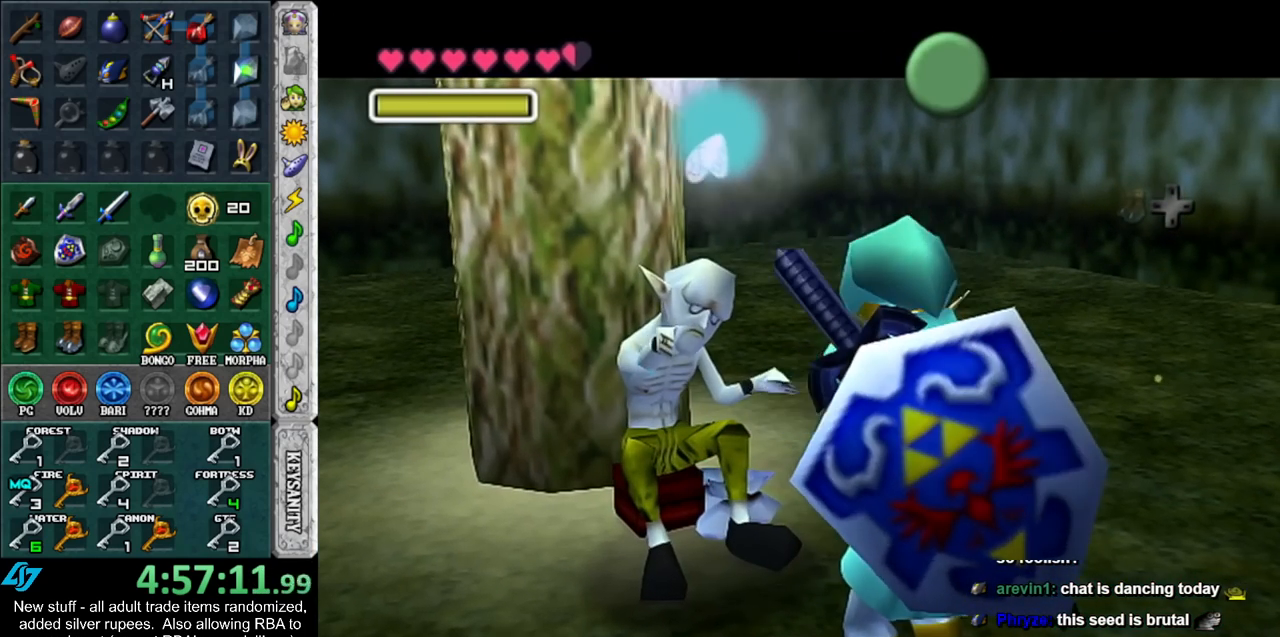
{"buttons": [], "left_stick": "center", "right_stick": "center", "events": [[17, "A", "down"], [17, "B", "down"], [117, "A", "up"], [117, "B", "up"], [167, "A", "down"], [167, "B", "down"], [267, "A", "up"], [267, "B", "up"], [367, "A", "down"], [367, "B", "down"], [433, "A", "up"], [433, "B", "up"]]}
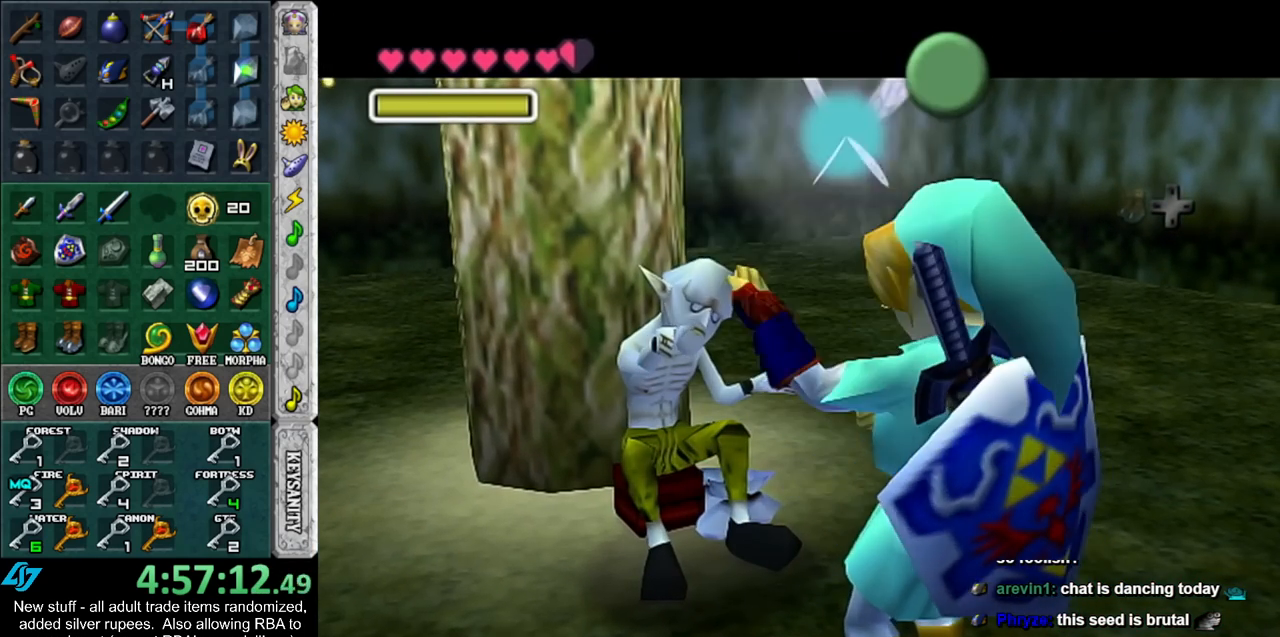
{"buttons": [], "left_stick": "center", "right_stick": "center", "events": [[50, "A", "down"], [50, "B", "down"], [117, "A", "up"], [117, "B", "up"], [183, "B", "down"], [200, "A", "down"], [267, "A", "up"], [267, "B", "up"], [367, "B", "down"], [400, "A", "down"], [450, "A", "up"], [450, "B", "up"]]}
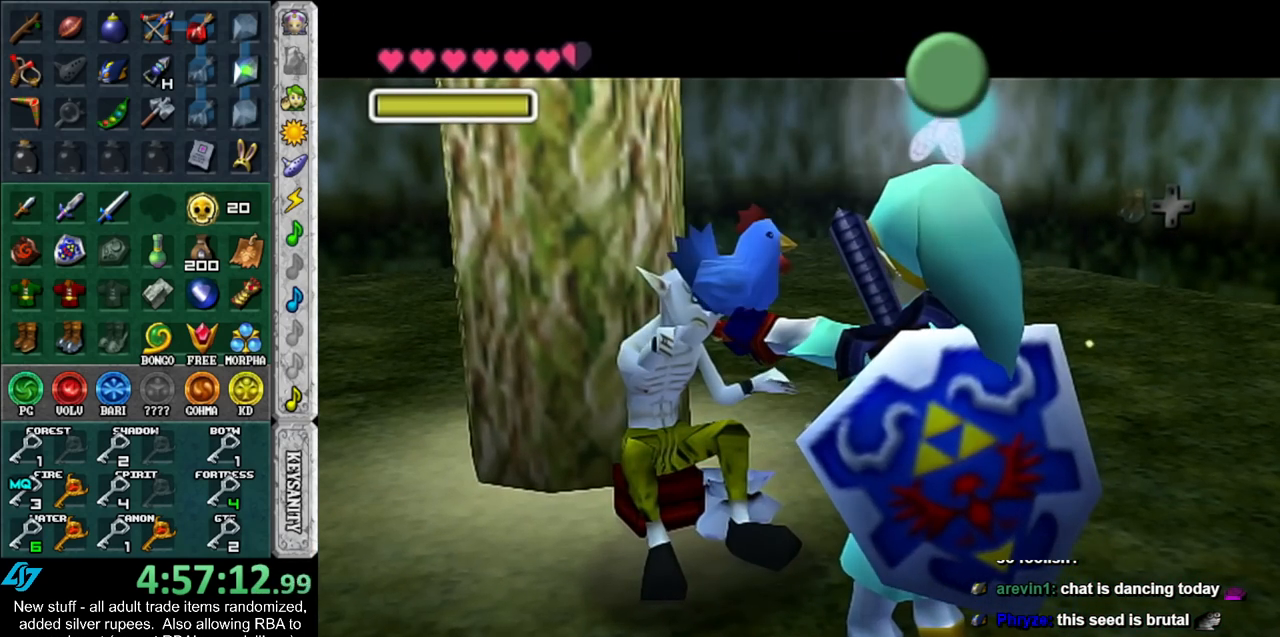
{"buttons": [], "left_stick": "center", "right_stick": "center", "events": [[50, "A", "down"], [50, "B", "down"], [117, "A", "up"], [117, "B", "up"], [200, "A", "down"], [200, "B", "down"], [267, "A", "up"], [267, "B", "up"], [367, "A", "down"], [367, "B", "down"], [450, "A", "up"], [450, "B", "up"]]}
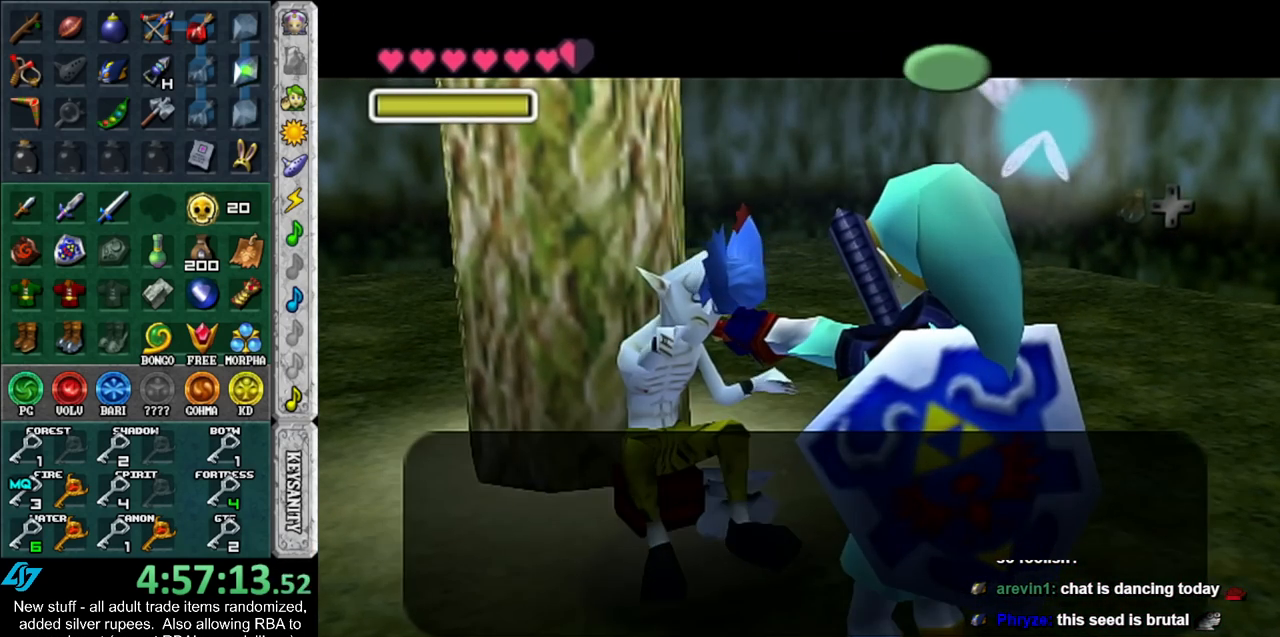
{"buttons": [], "left_stick": "center", "right_stick": "center", "events": [[83, "A", "down"], [83, "B", "down"], [117, "A", "up"], [117, "B", "up"], [200, "A", "down"], [200, "B", "down"], [267, "A", "up"], [267, "B", "up"], [367, "A", "down"], [367, "B", "down"], [417, "A", "up"], [417, "B", "up"]]}
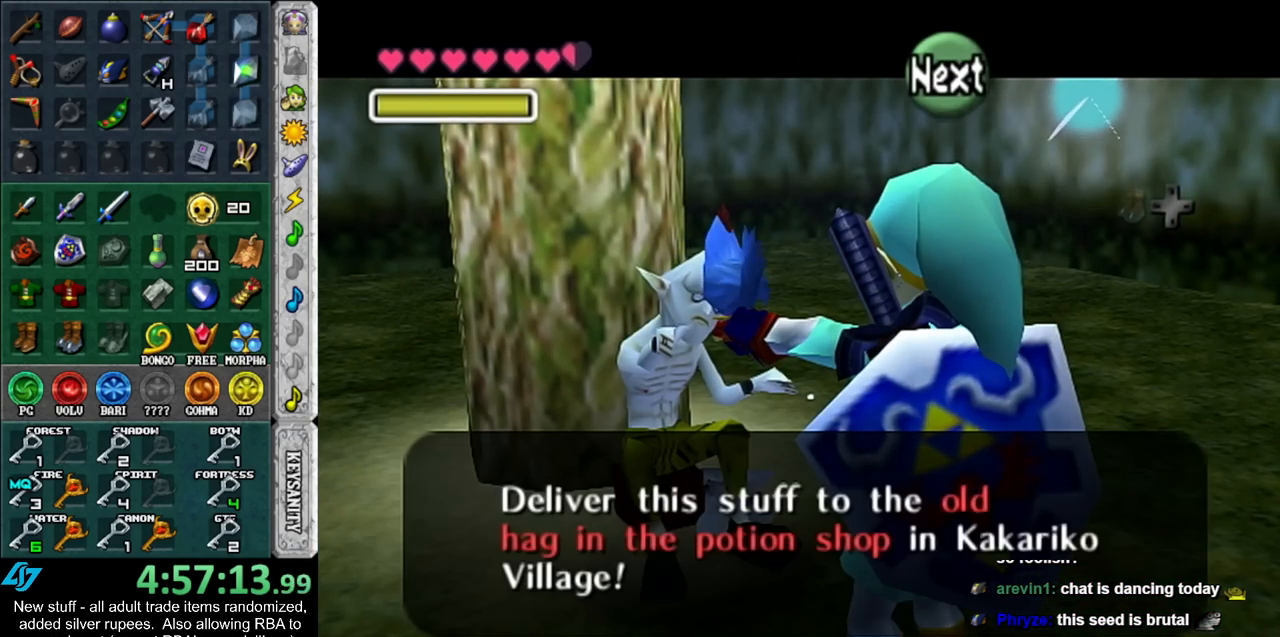
{"buttons": [], "left_stick": "center", "right_stick": "center", "events": [[17, "A", "down"], [117, "A", "up"], [183, "A", "down"], [267, "A", "up"], [367, "A", "down"], [417, "A", "up"]]}
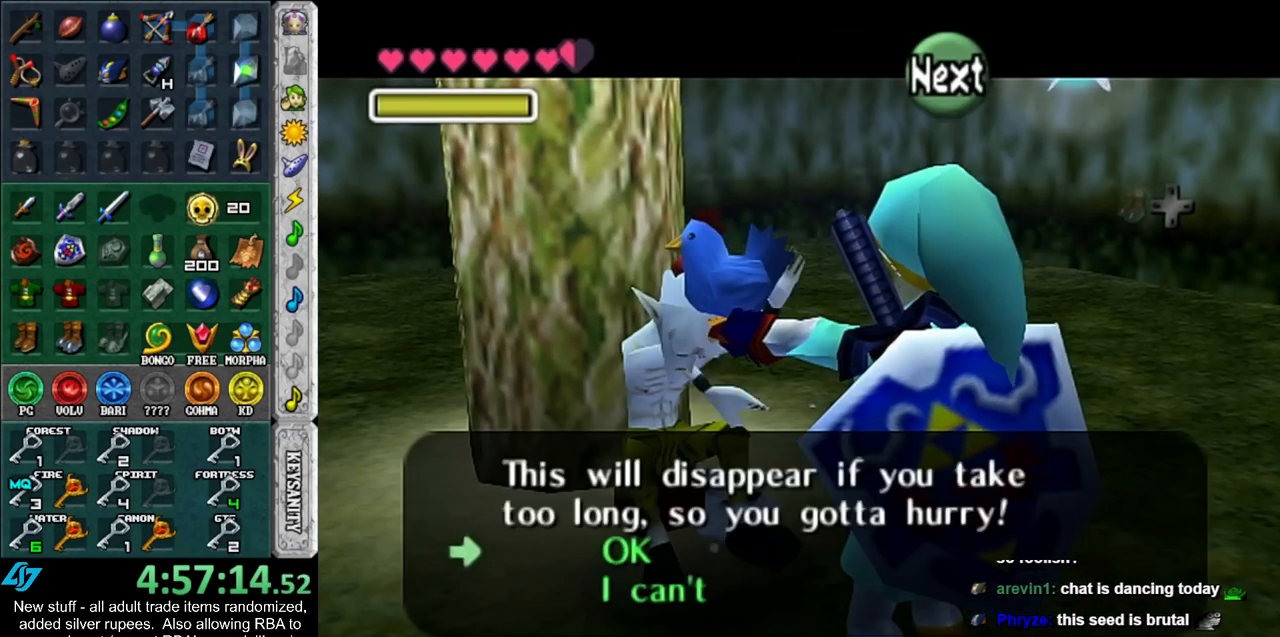
{"buttons": [], "left_stick": "center", "right_stick": "center", "events": [[17, "A", "down"], [83, "A", "up"]]}
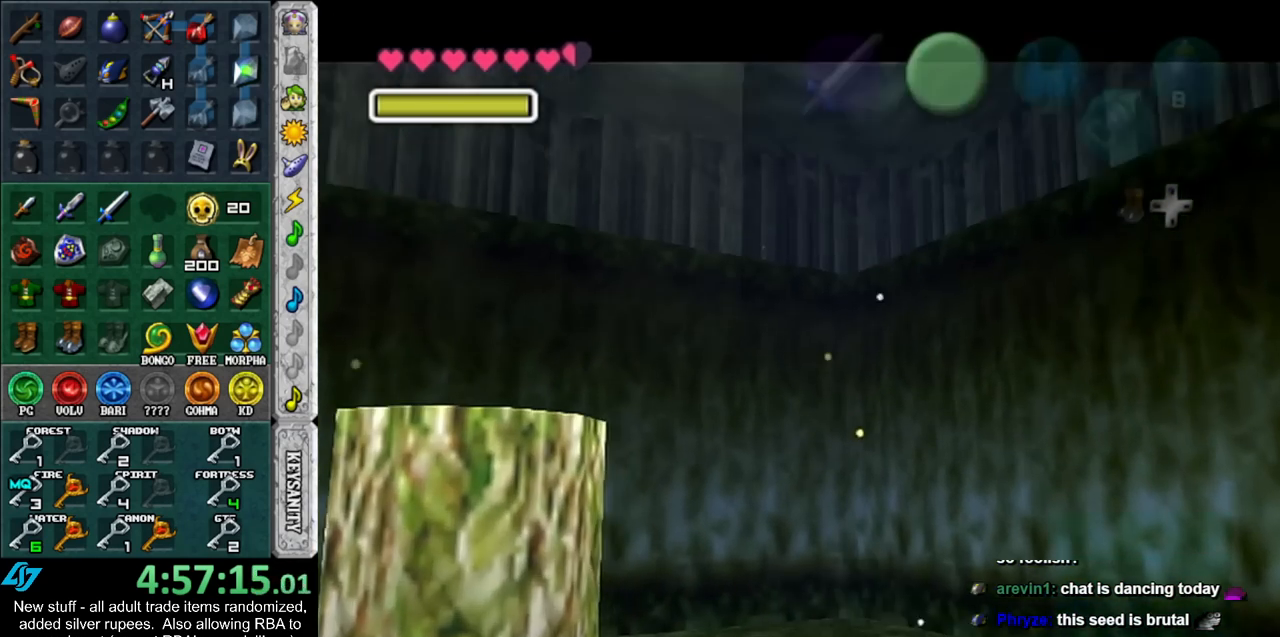
{"buttons": ["A", "B"], "left_stick": "center", "right_stick": "center", "events": [[117, "A", "down"], [117, "B", "down"], [167, "A", "up"], [200, "B", "up"], [300, "A", "down"], [300, "B", "down"], [367, "A", "up"], [400, "B", "up"], [450, "B", "down"], [483, "A", "down"]]}
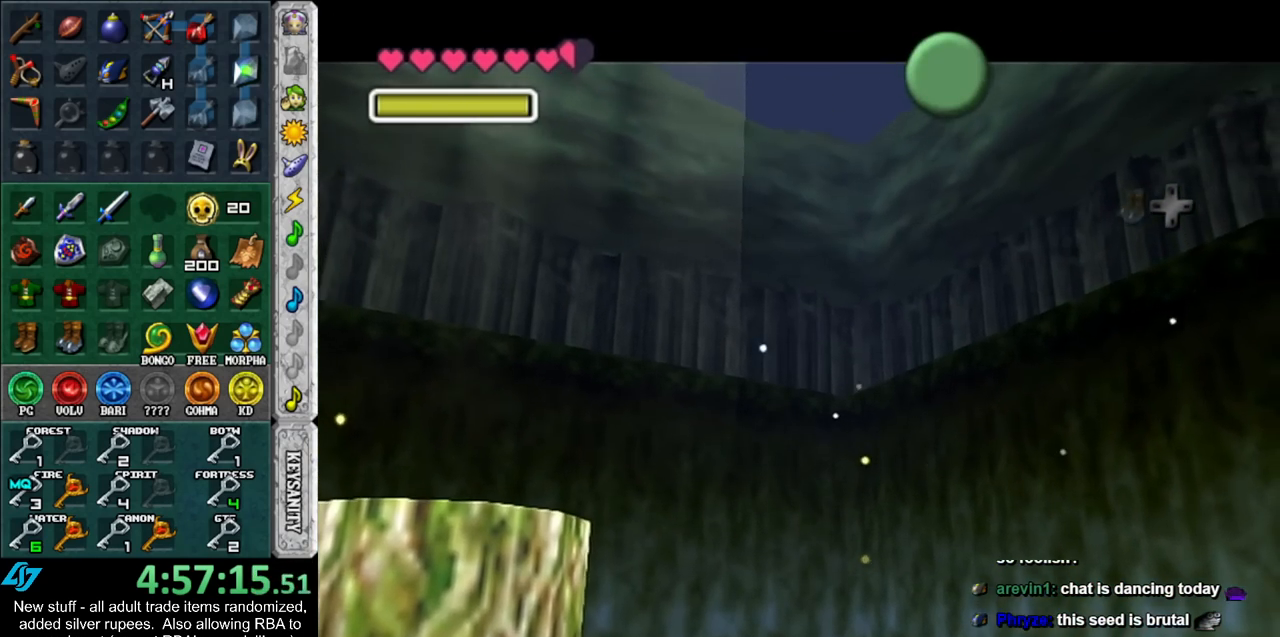
{"buttons": ["A", "B"], "left_stick": "down", "right_stick": "center", "events": [[50, "A", "up"], [50, "B", "up"], [150, "B", "down"], [167, "A", "down"], [200, "A", "up"], [233, "B", "up"], [267, "left_stick", "down"], [333, "A", "down"], [333, "B", "down"], [383, "A", "up"], [383, "B", "up"], [483, "A", "down"], [483, "B", "down"]]}
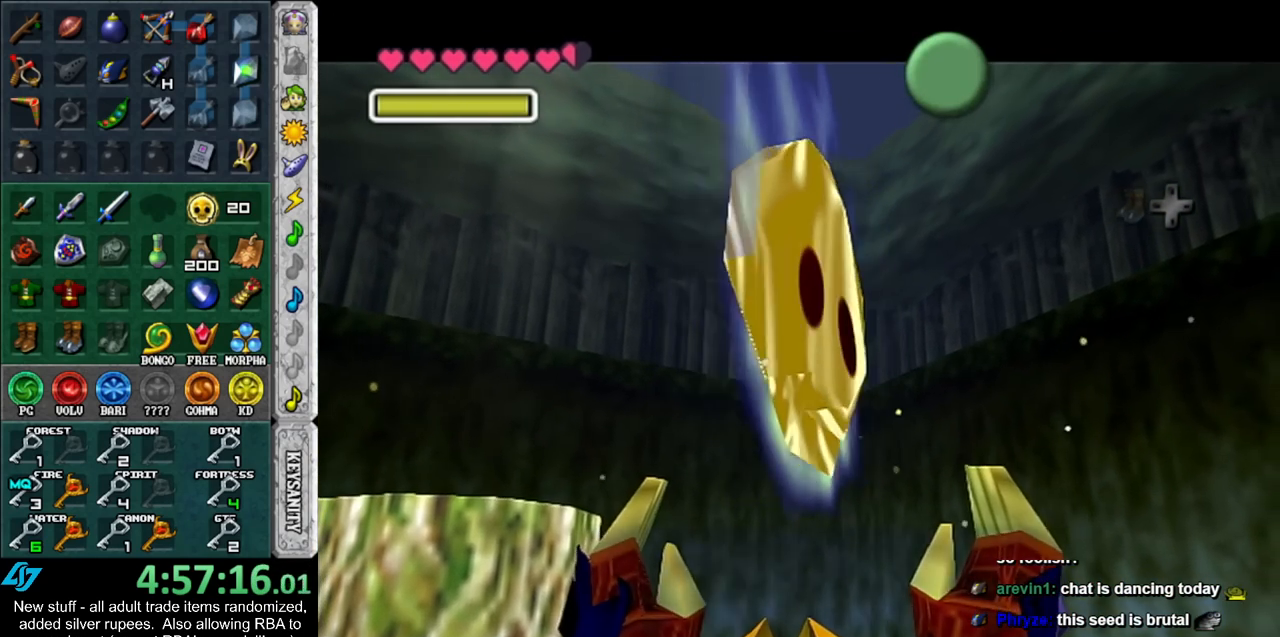
{"buttons": [], "left_stick": "down", "right_stick": "center", "events": [[50, "A", "up"], [50, "B", "up"], [367, "A", "down"], [450, "A", "up"]]}
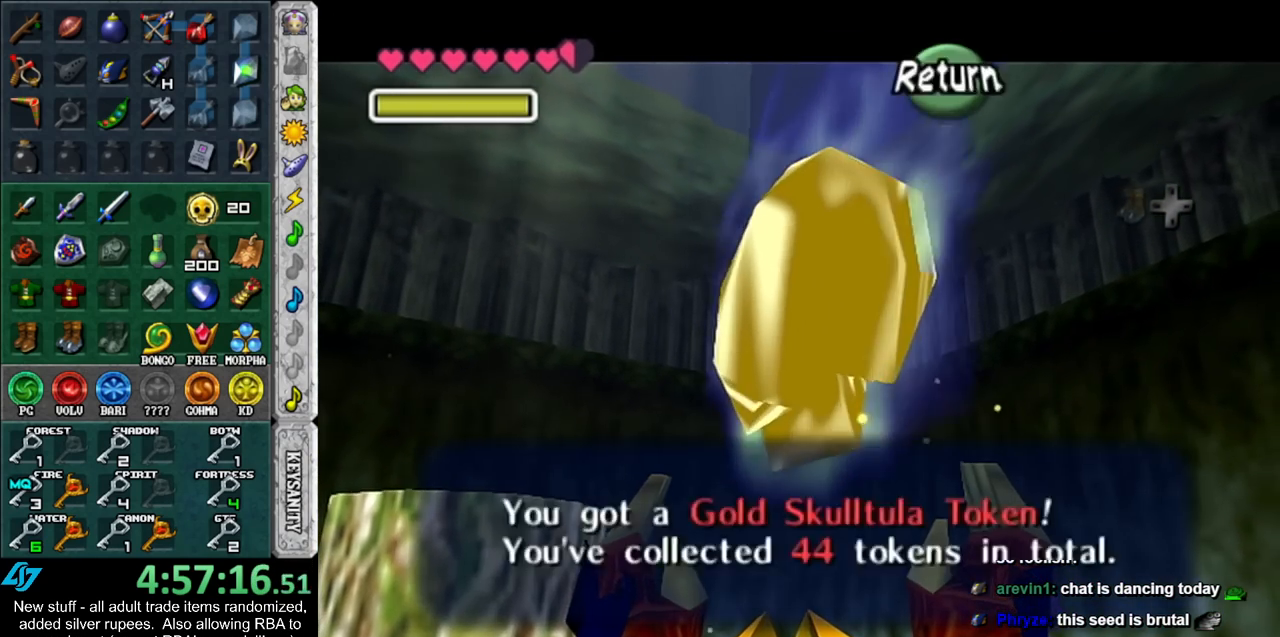
{"buttons": [], "left_stick": "down", "right_stick": "center", "events": []}
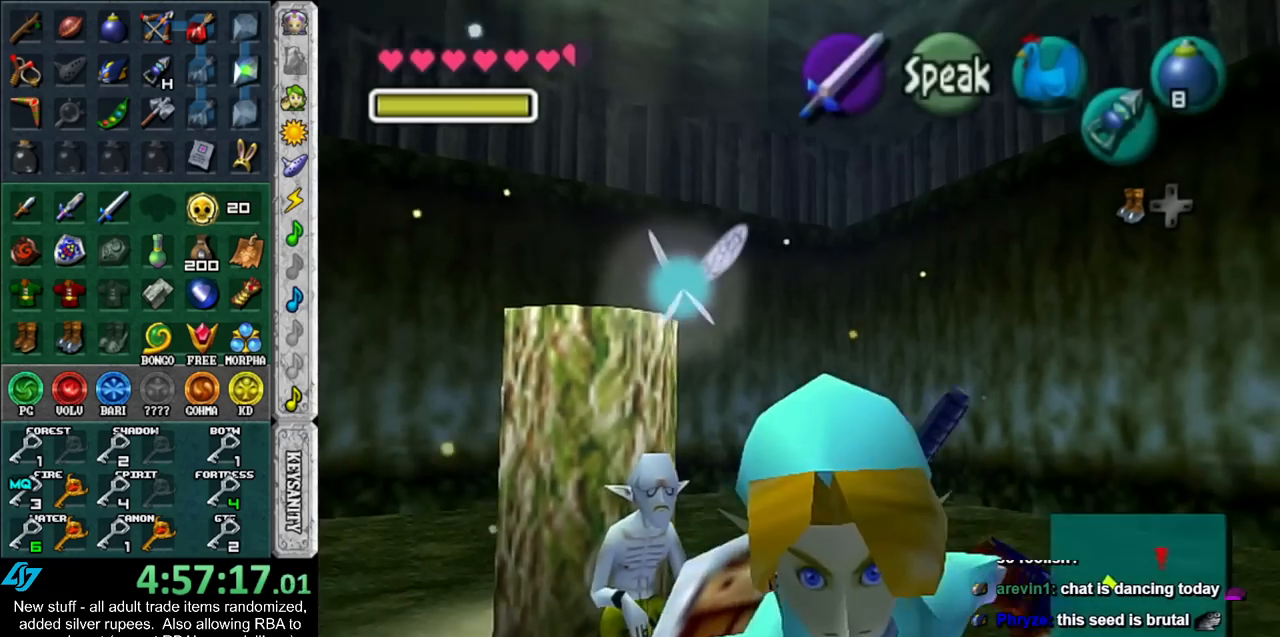
{"buttons": ["A"], "left_stick": "down-right", "right_stick": "center", "events": [[367, "left_stick", "down-right"], [433, "A", "down"]]}
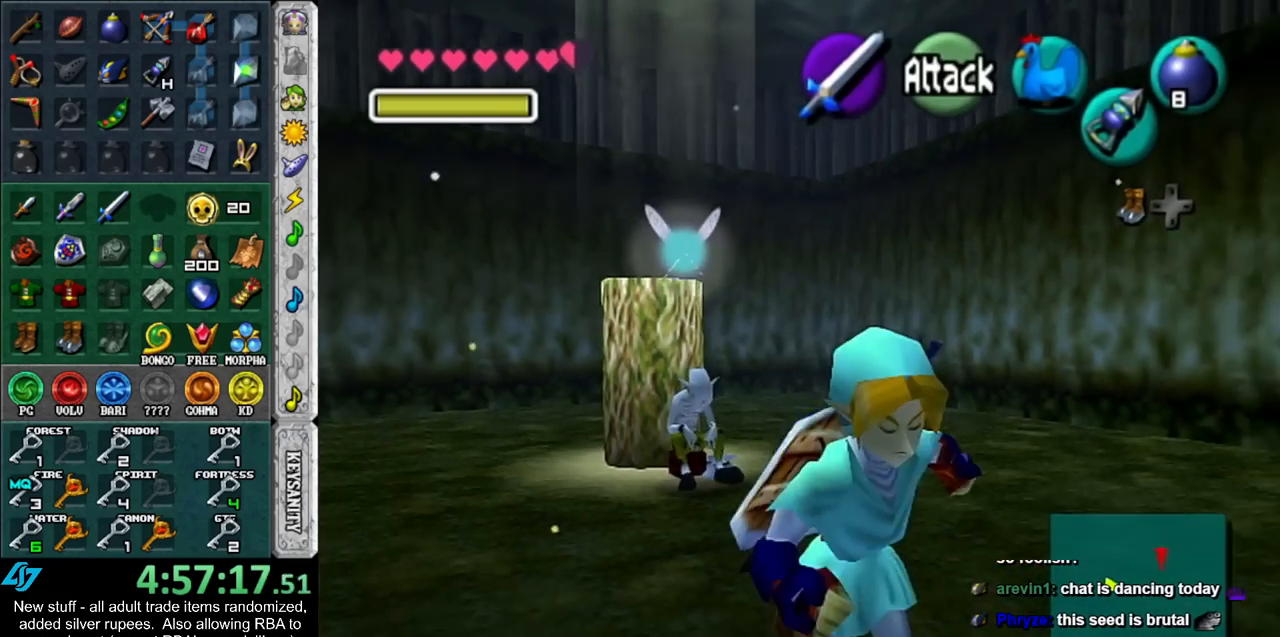
{"buttons": [], "left_stick": "up", "right_stick": "center", "events": [[83, "A", "up"], [117, "L1", "down"], [200, "left_stick", "up-right"], [300, "left_stick", "up"], [383, "L1", "up"]]}
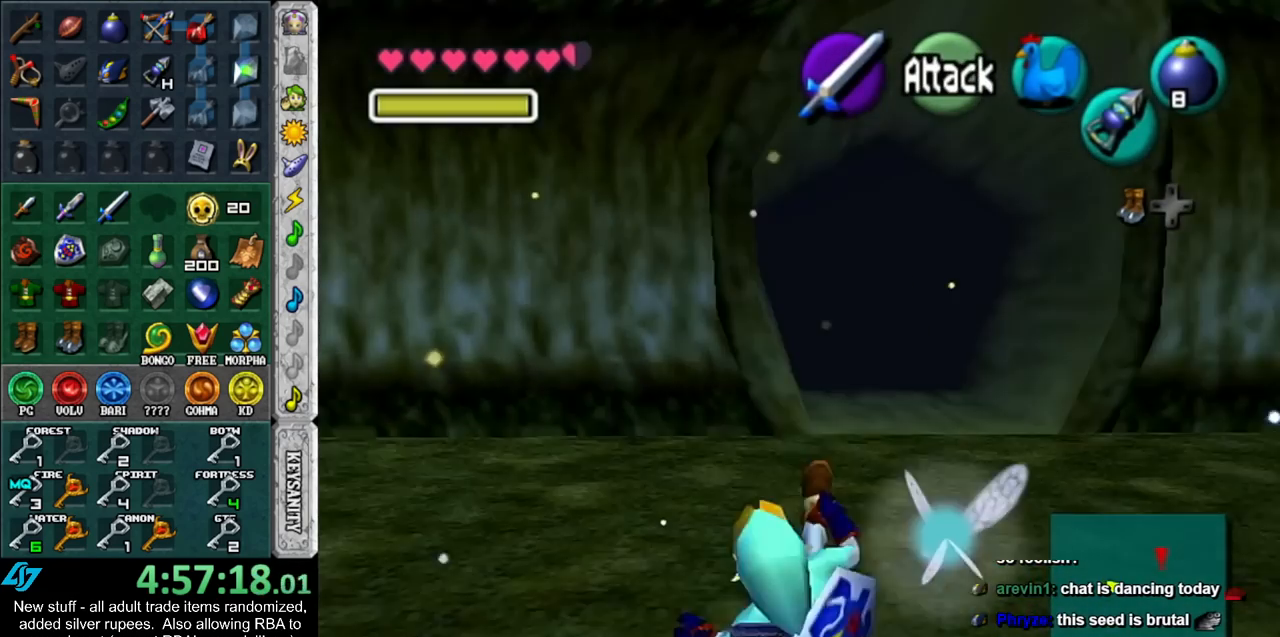
{"buttons": [], "left_stick": "up", "right_stick": "center", "events": []}
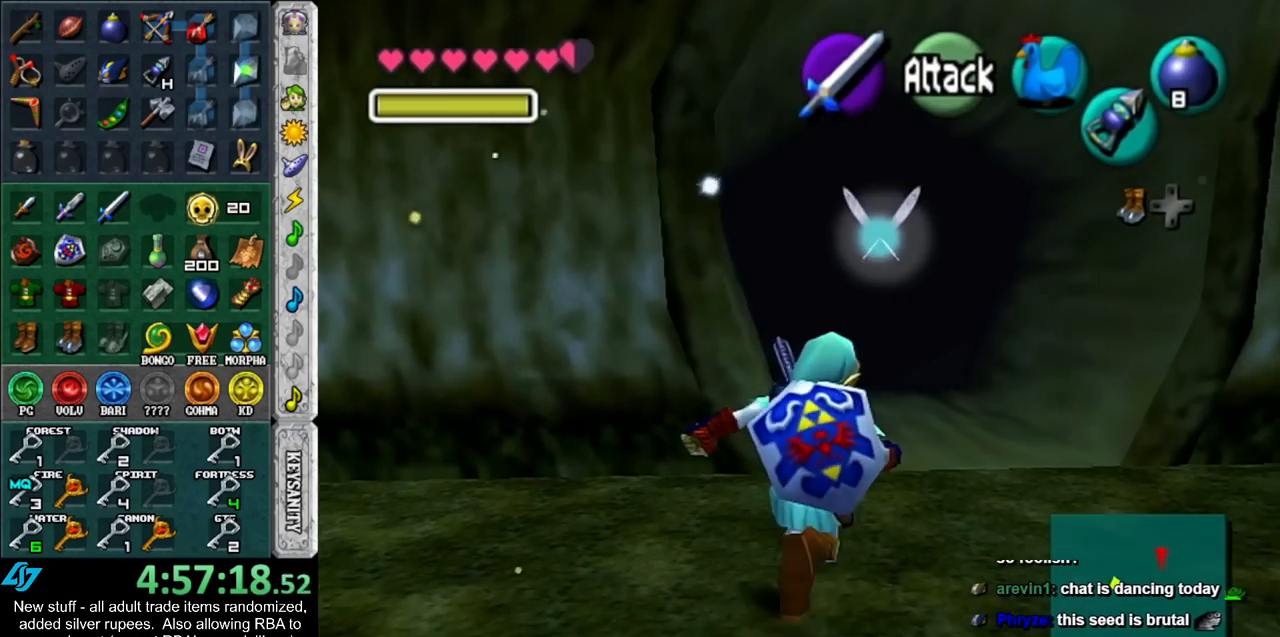
{"buttons": [], "left_stick": "up", "right_stick": "center", "events": [[50, "A", "down"], [167, "A", "up"], [233, "A", "down"], [367, "A", "up"]]}
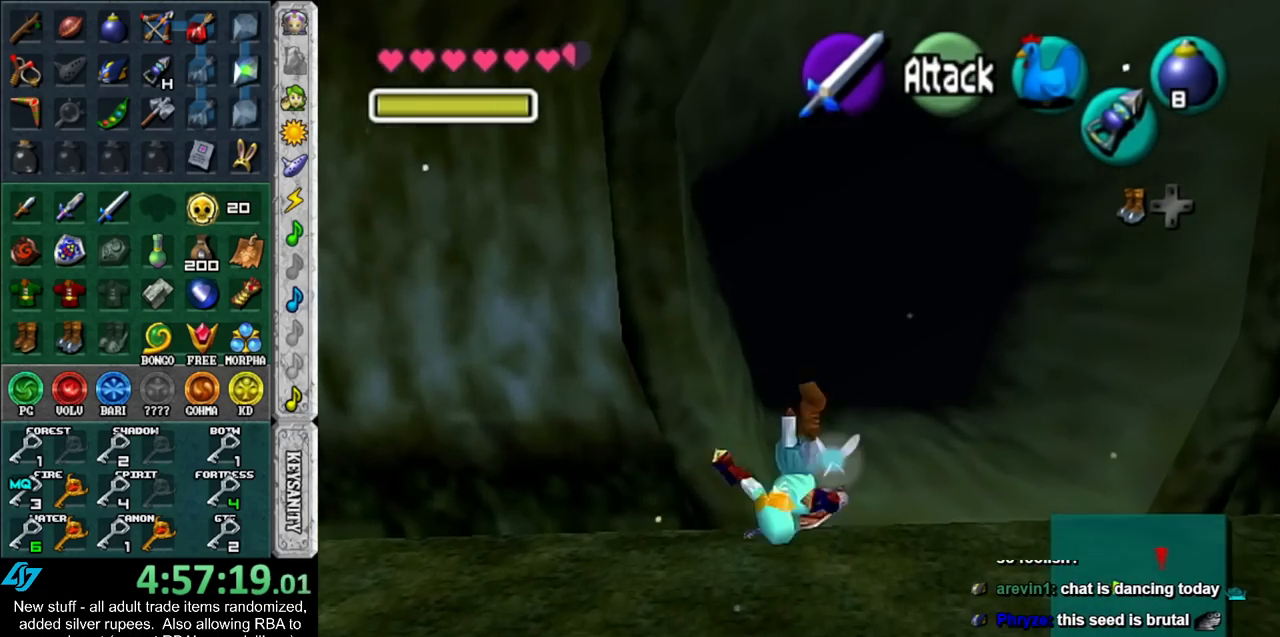
{"buttons": [], "left_stick": "center", "right_stick": "center", "events": [[417, "left_stick", "center"]]}
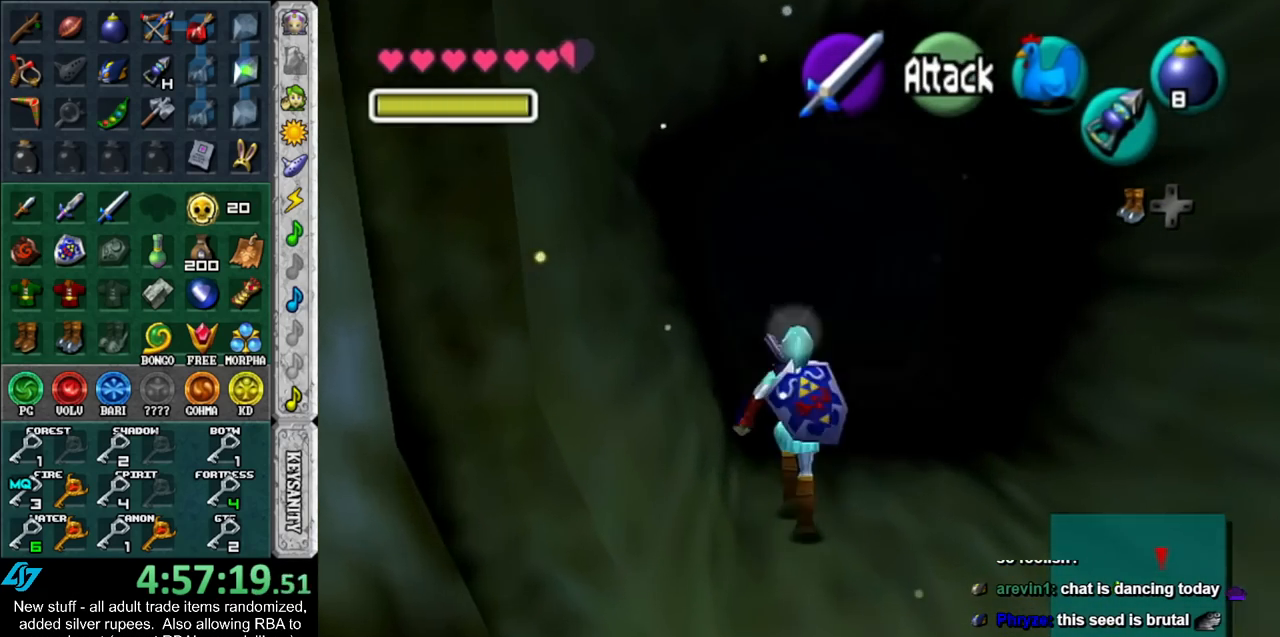
{"buttons": [], "left_stick": "up", "right_stick": "center", "events": [[17, "left_stick", "down"], [150, "L1", "down"], [200, "left_stick", "center"], [367, "L1", "up"], [383, "left_stick", "up"]]}
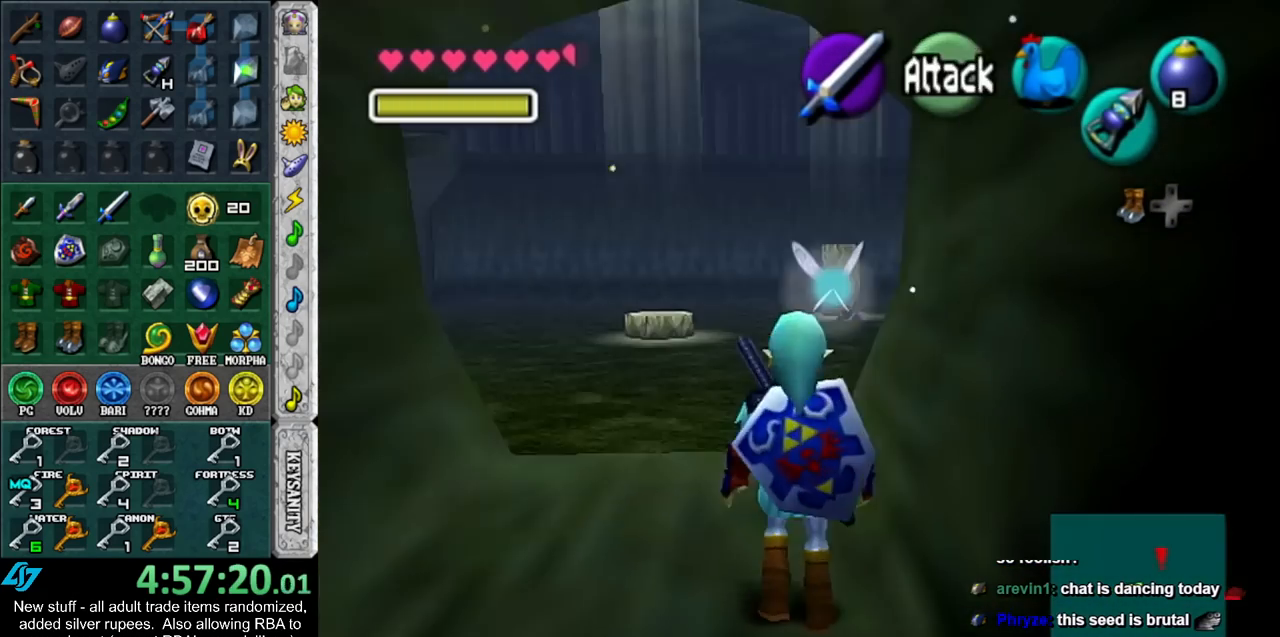
{"buttons": ["A"], "left_stick": "up", "right_stick": "center", "events": [[433, "A", "down"]]}
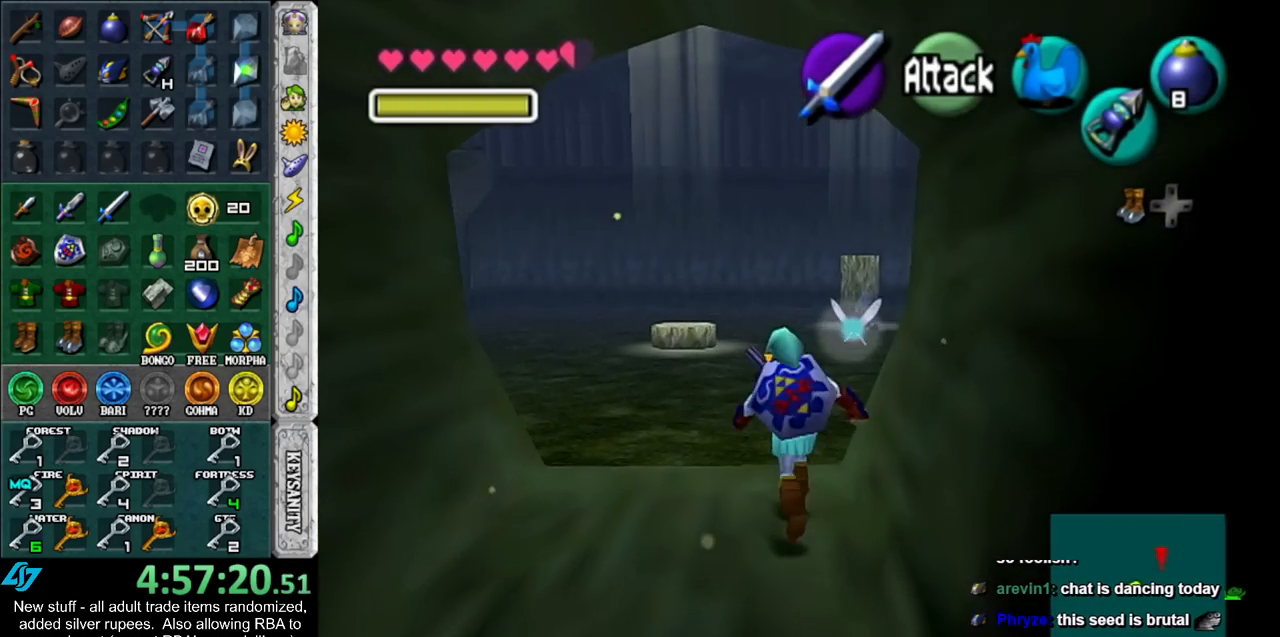
{"buttons": [], "left_stick": "up", "right_stick": "center", "events": [[50, "A", "up"], [117, "A", "down"], [233, "A", "up"]]}
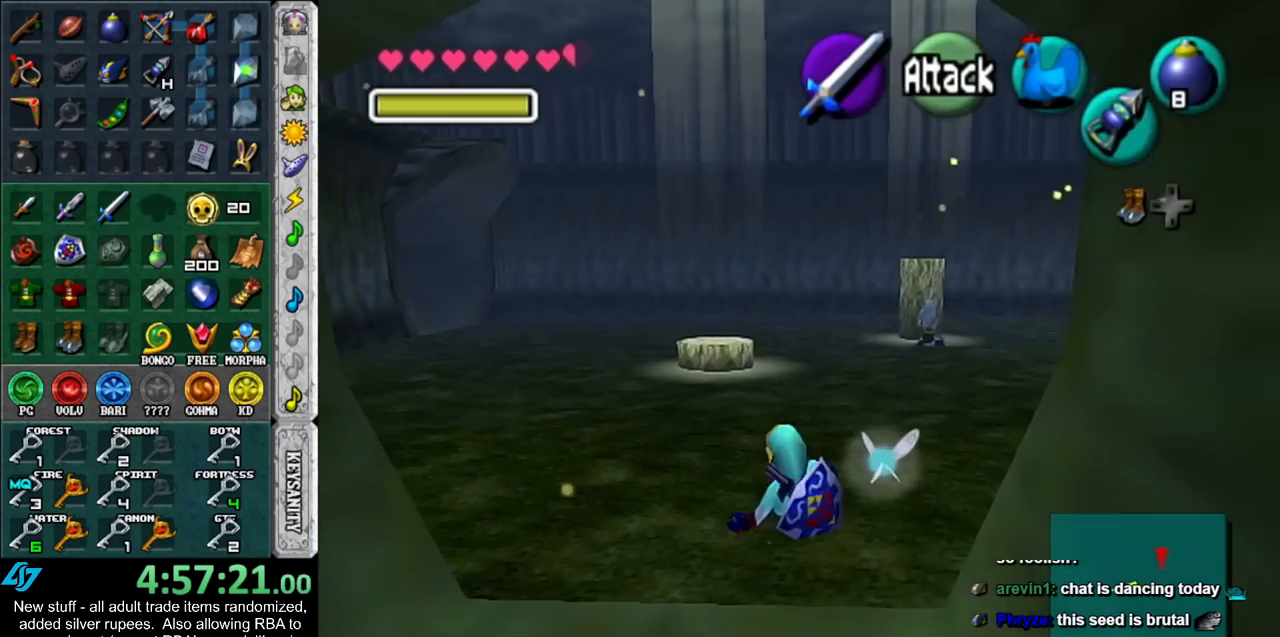
{"buttons": [], "left_stick": "up", "right_stick": "center", "events": []}
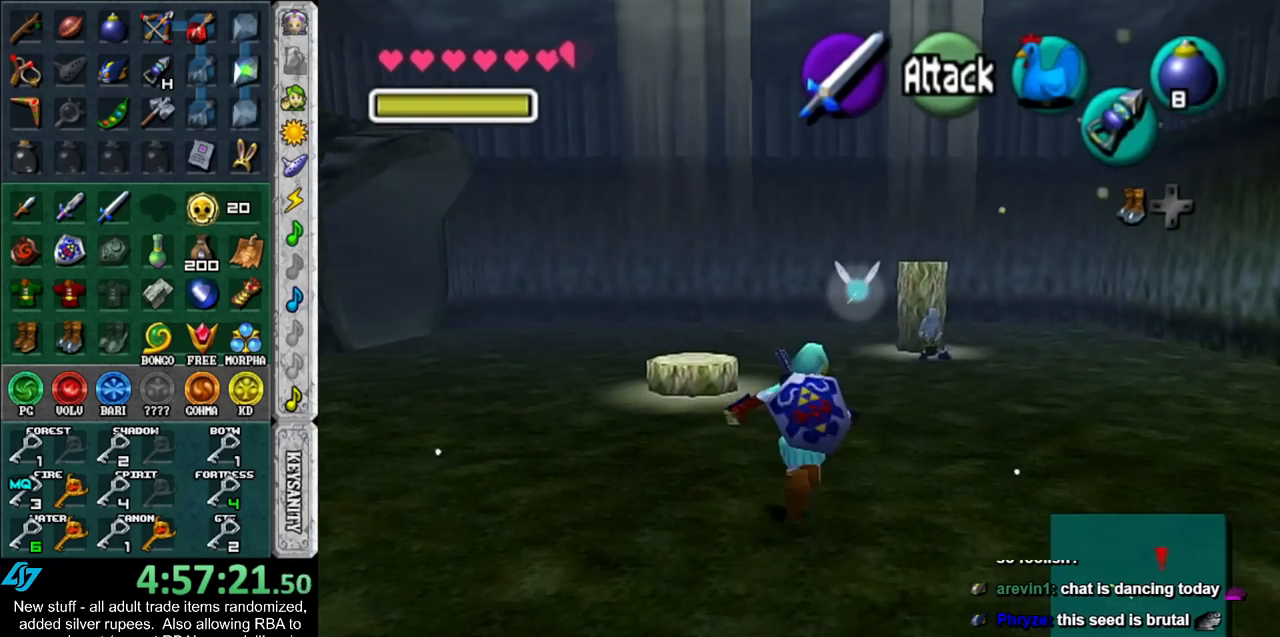
{"buttons": [], "left_stick": "up", "right_stick": "center", "events": [[267, "START", "down"], [333, "START", "up"], [417, "START", "down"], [483, "START", "up"]]}